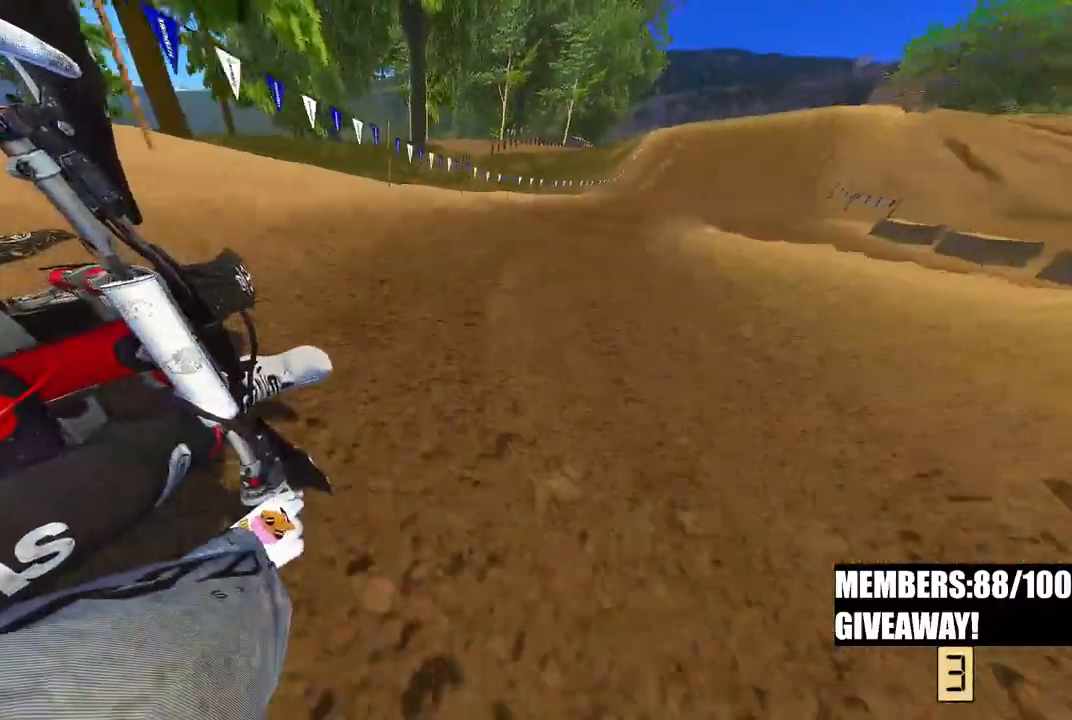
Gameplay with a controller (PlayStation layout); each line is a JSON object with the inputs held at the frame after it (dt_ms = milliseconds from this image to that frame). "events" lists button and stick changes between this image and that frame as [ms after this image, input, new state], when the widget could be followed in between.
{"dt_ms": 1000, "buttons": ["R2"], "left_stick": "up", "right_stick": "left"}
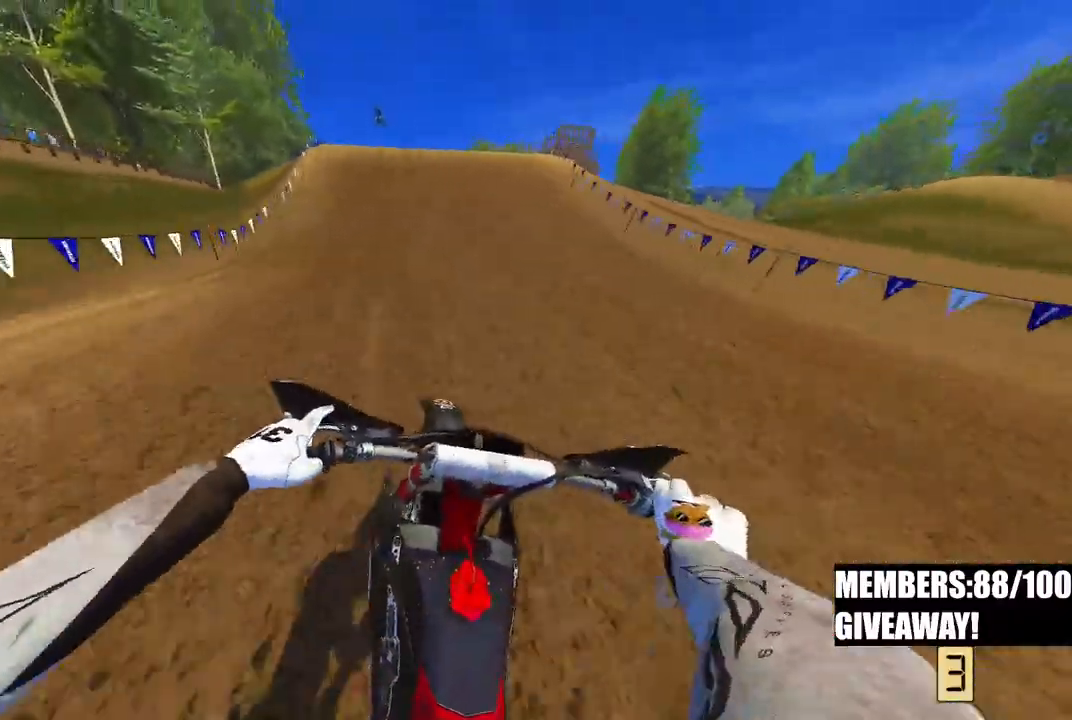
{"dt_ms": 500, "buttons": ["R2", "R3"], "left_stick": "up-left", "right_stick": "left", "events": [[383, "left_stick", "up-left"], [500, "R3", "down"]]}
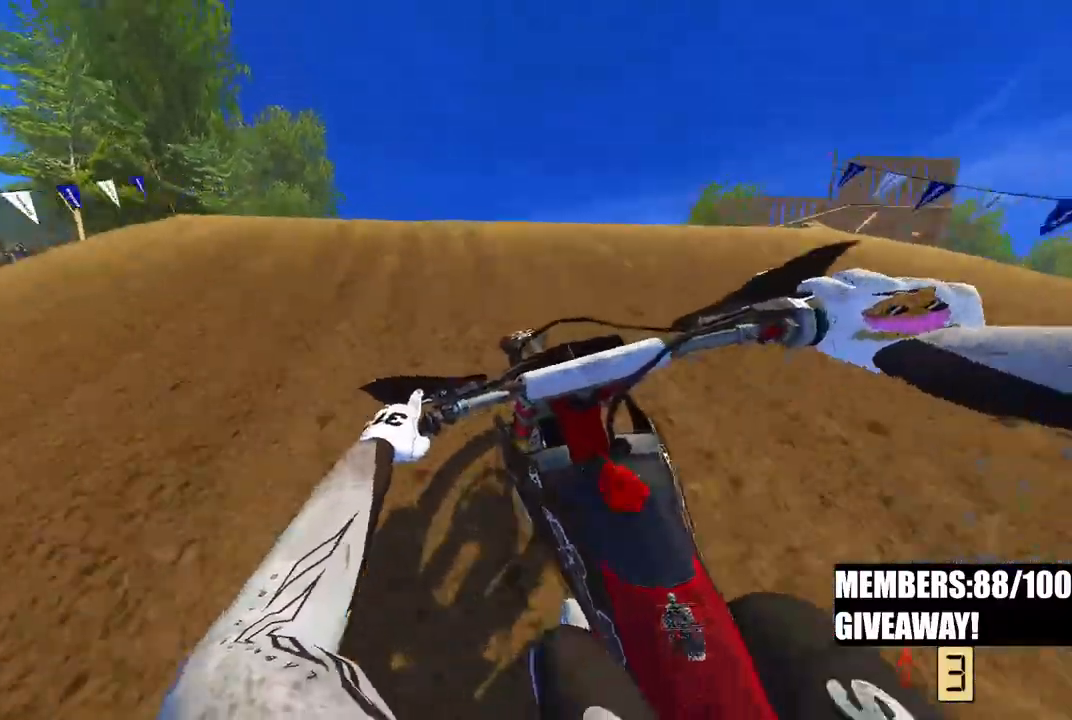
{"dt_ms": 500, "buttons": [], "left_stick": "center", "right_stick": "down", "events": [[67, "R3", "up"], [67, "right_stick", "down-left"], [200, "R2", "up"], [200, "R3", "down"], [217, "left_stick", "center"], [317, "R3", "up"], [317, "right_stick", "down"]]}
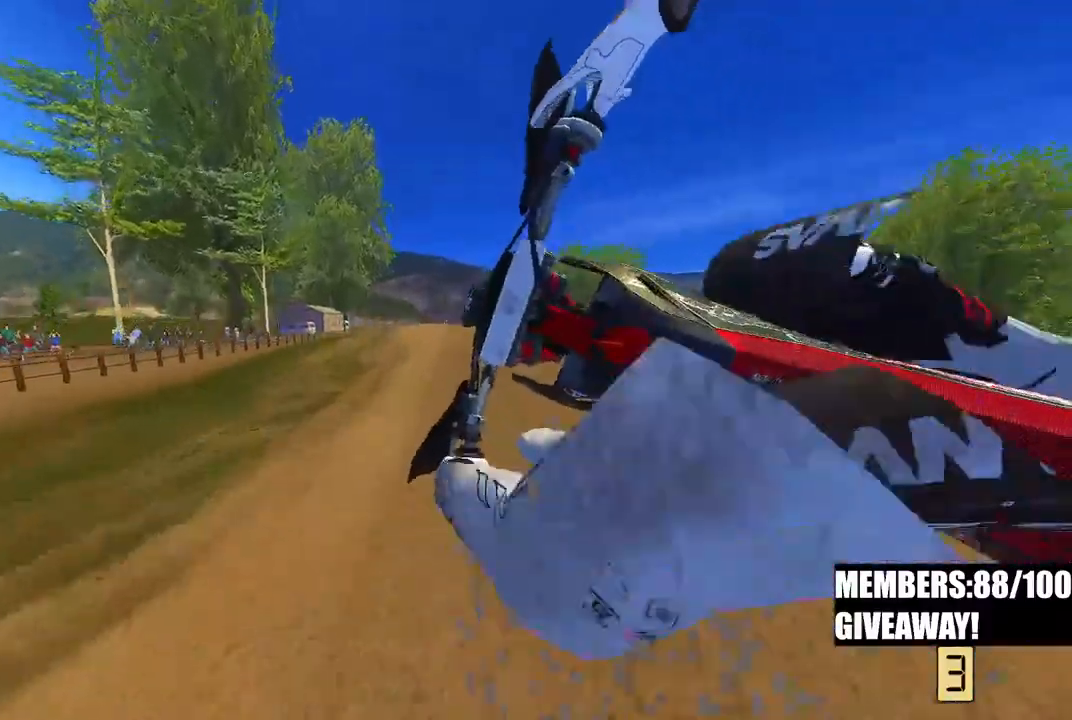
{"dt_ms": 500, "buttons": ["R2"], "left_stick": "right", "right_stick": "center", "events": [[217, "left_stick", "right"], [467, "right_stick", "center"], [483, "R2", "down"]]}
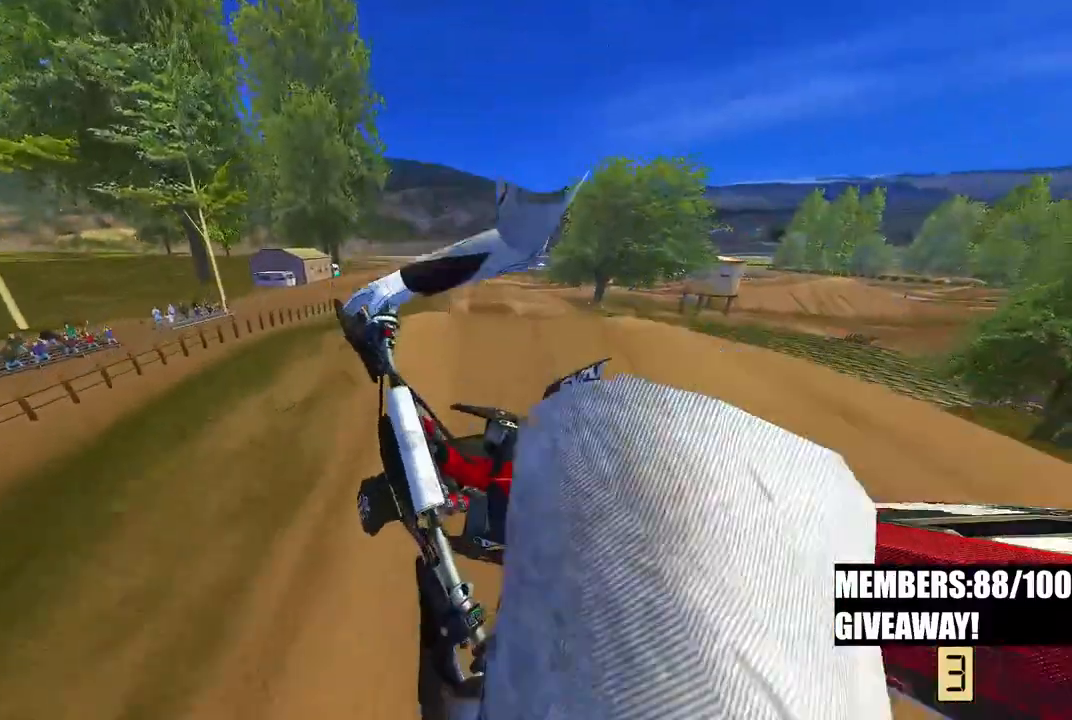
{"dt_ms": 500, "buttons": ["R2"], "left_stick": "up-right", "right_stick": "up-left", "events": [[83, "R3", "down"], [83, "right_stick", "up-left"], [200, "R3", "up"], [483, "left_stick", "up-right"]]}
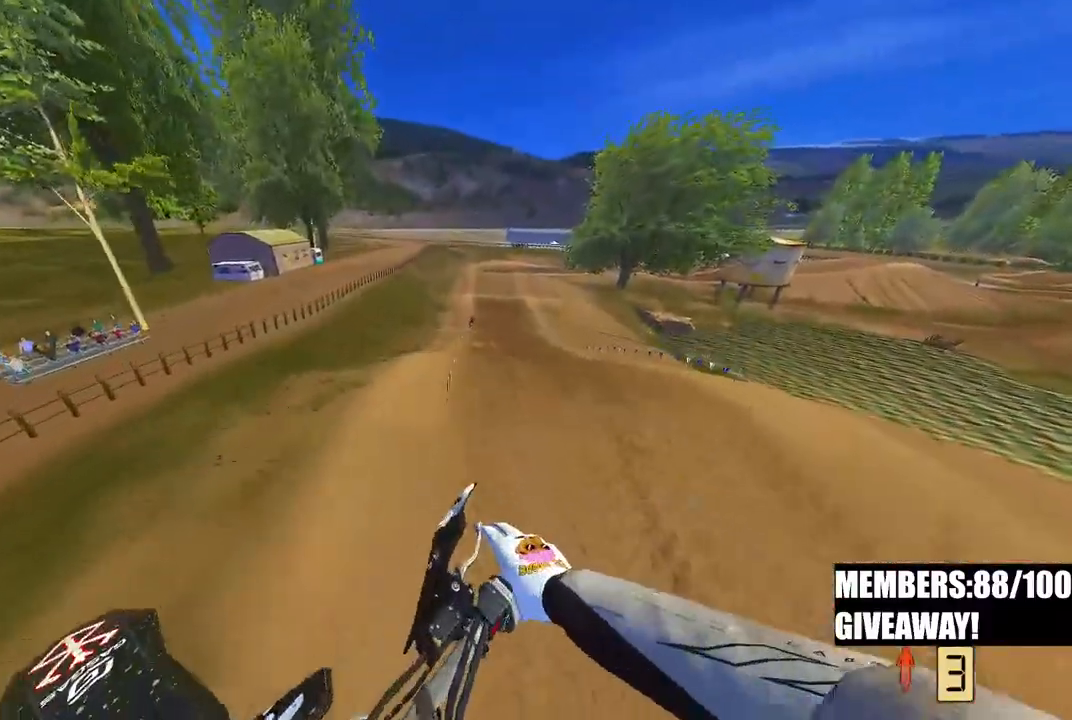
{"dt_ms": 500, "buttons": ["R2"], "left_stick": "up", "right_stick": "up-left", "events": [[167, "left_stick", "up"]]}
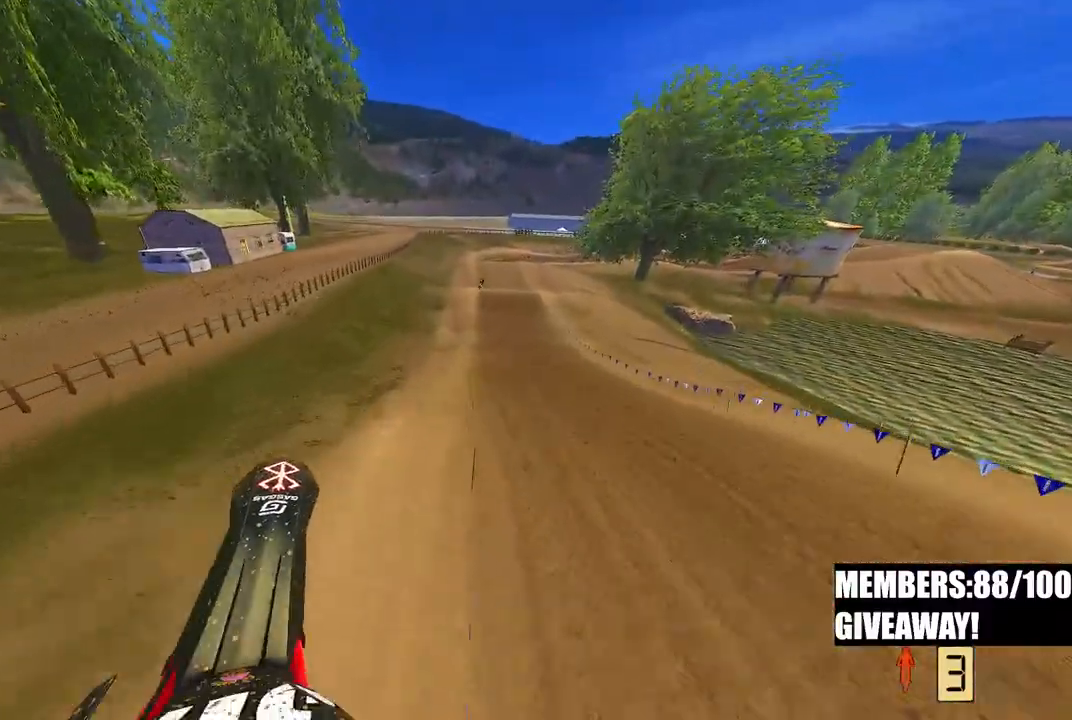
{"dt_ms": 500, "buttons": ["R2"], "left_stick": "up", "right_stick": "up-left", "events": []}
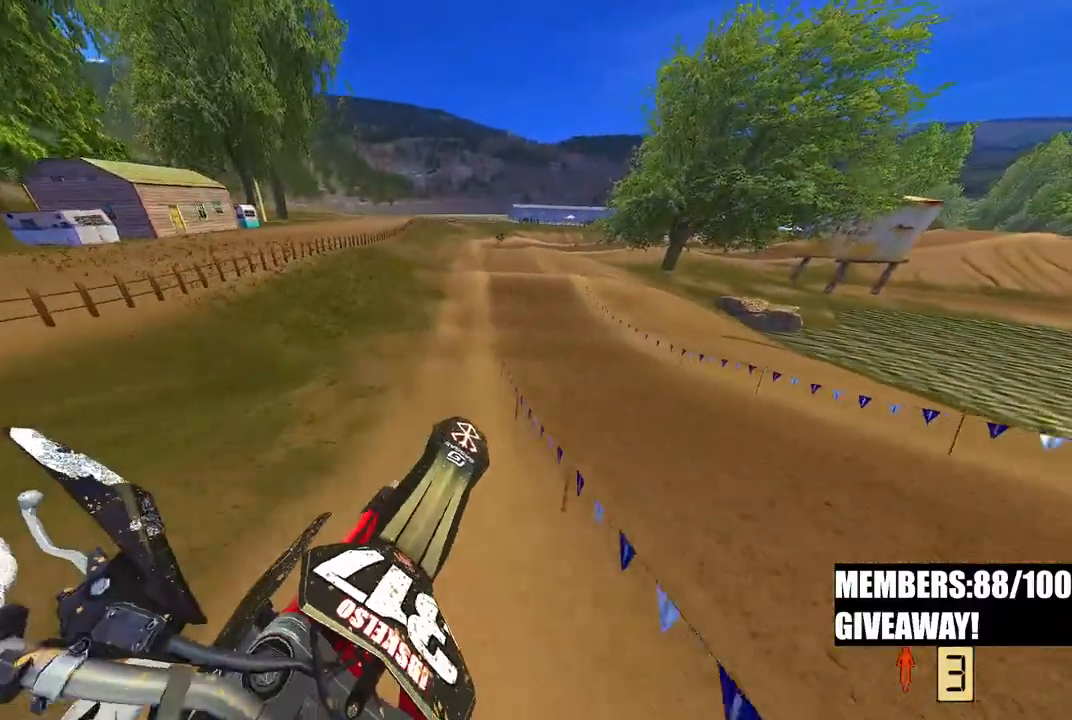
{"dt_ms": 500, "buttons": ["R2"], "left_stick": "up-right", "right_stick": "left", "events": [[350, "left_stick", "up-right"], [350, "right_stick", "left"]]}
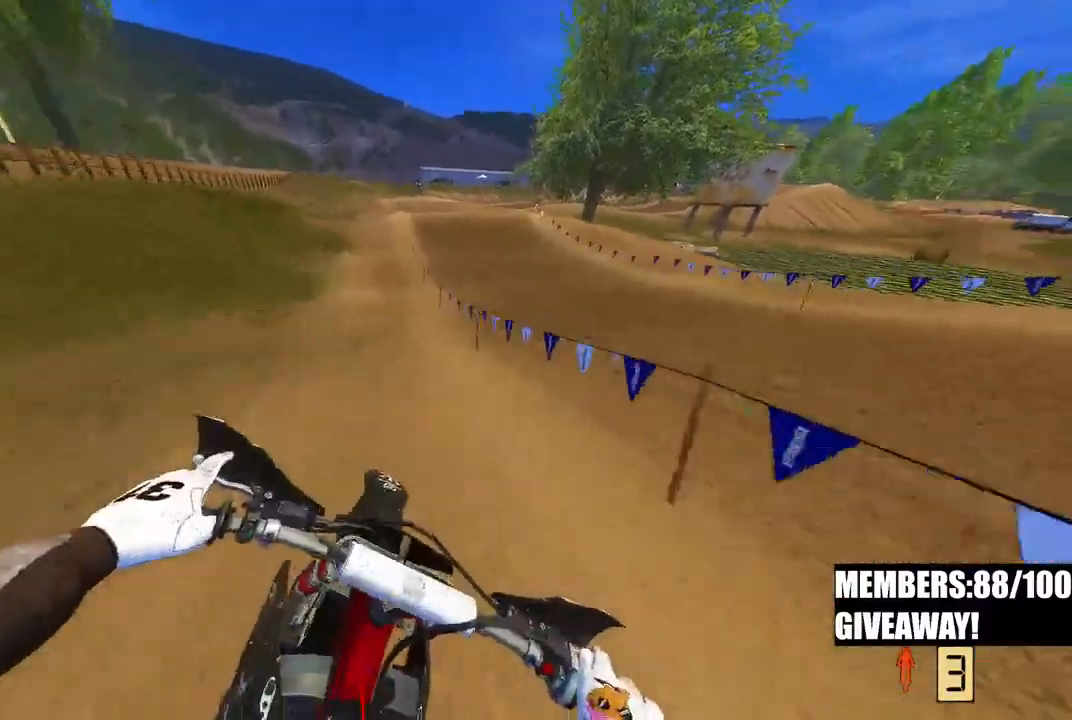
{"dt_ms": 500, "buttons": ["R2"], "left_stick": "up-left", "right_stick": "left", "events": [[67, "left_stick", "center"], [150, "left_stick", "up-left"]]}
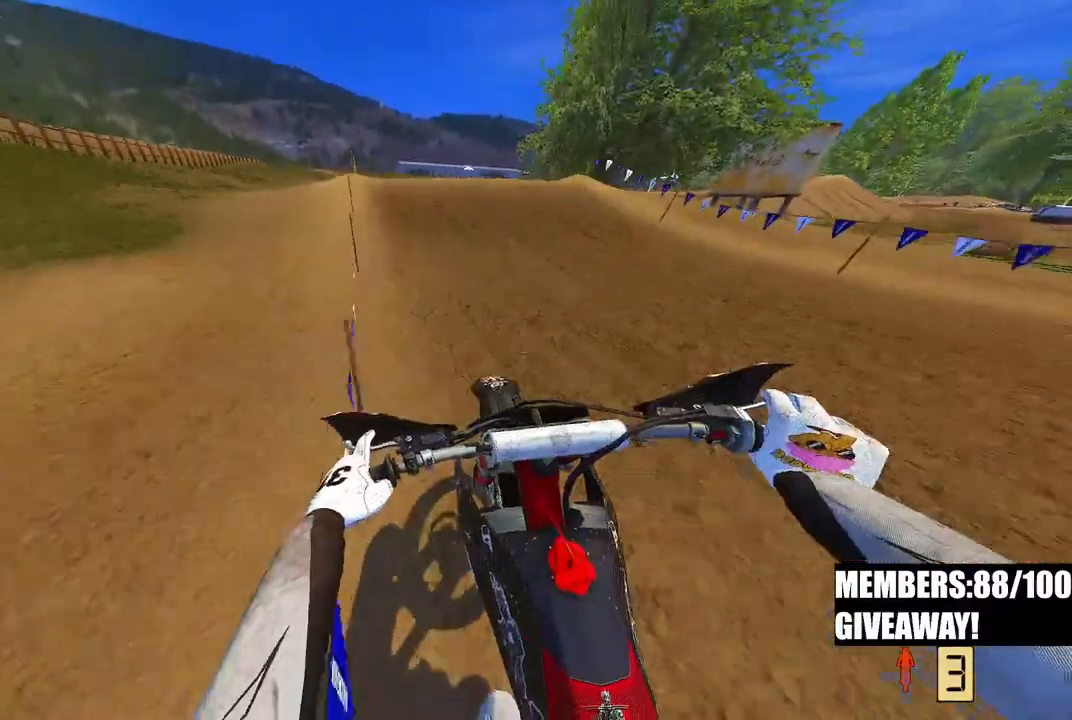
{"dt_ms": 500, "buttons": ["R2", "R3"], "left_stick": "up-left", "right_stick": "left", "events": [[483, "R3", "down"]]}
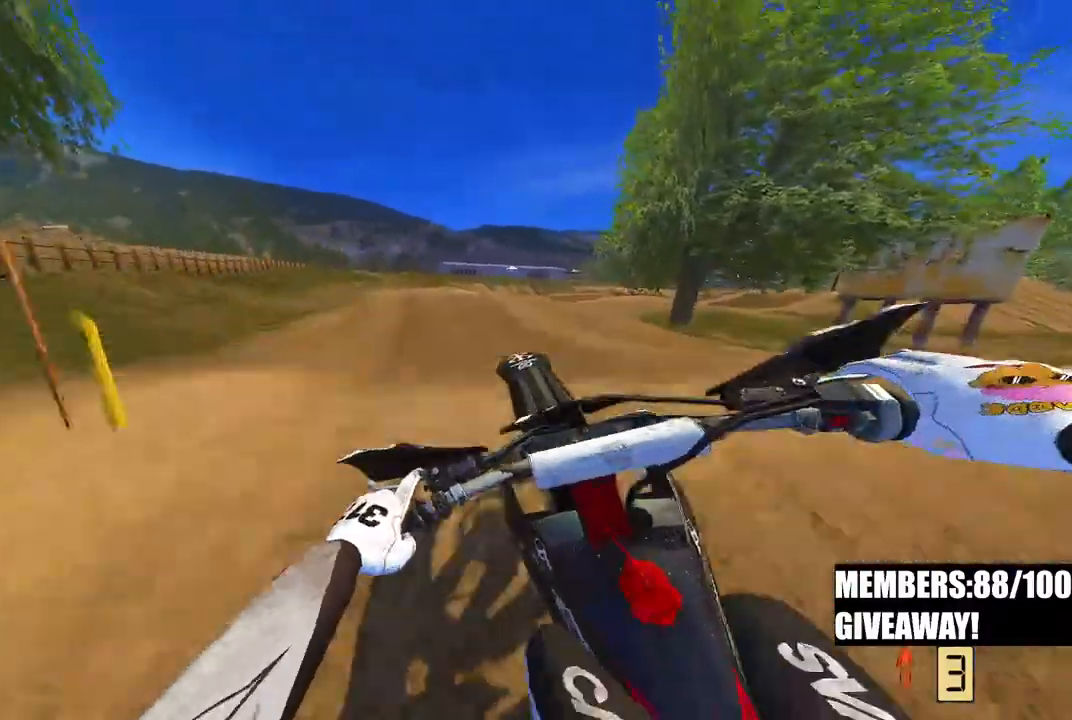
{"dt_ms": 500, "buttons": ["R2"], "left_stick": "up", "right_stick": "center", "events": [[17, "right_stick", "down-left"], [100, "R3", "up"], [167, "left_stick", "up"], [467, "right_stick", "center"]]}
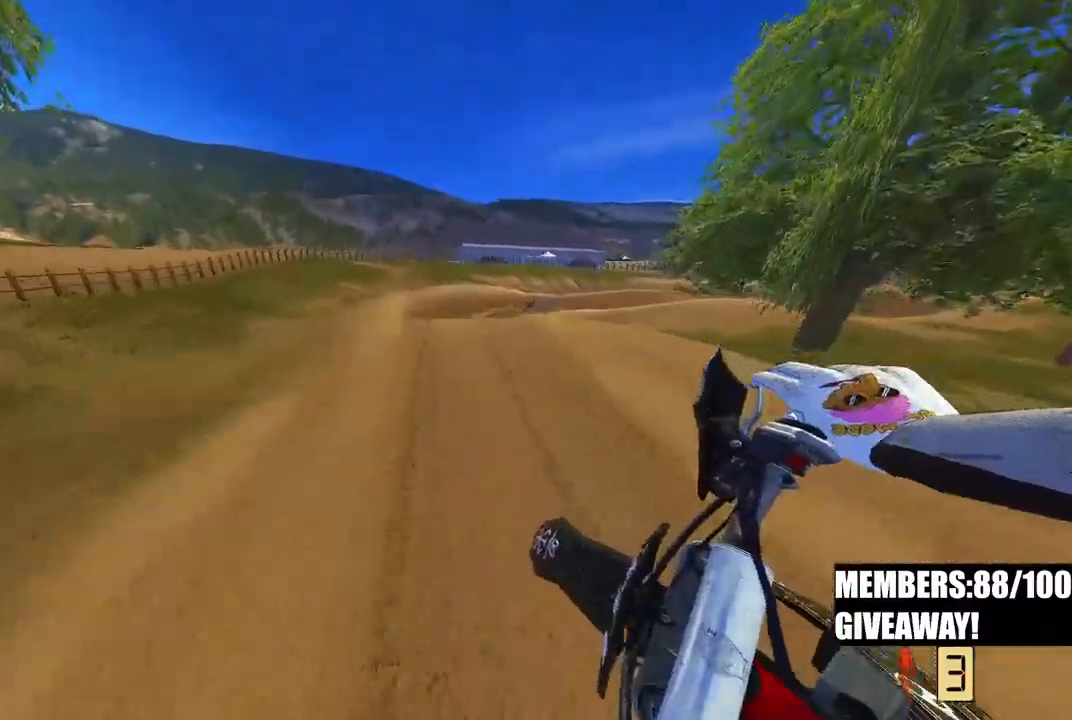
{"dt_ms": 500, "buttons": ["R2"], "left_stick": "up", "right_stick": "up", "events": [[100, "left_stick", "center"], [217, "right_stick", "up"], [467, "left_stick", "up"]]}
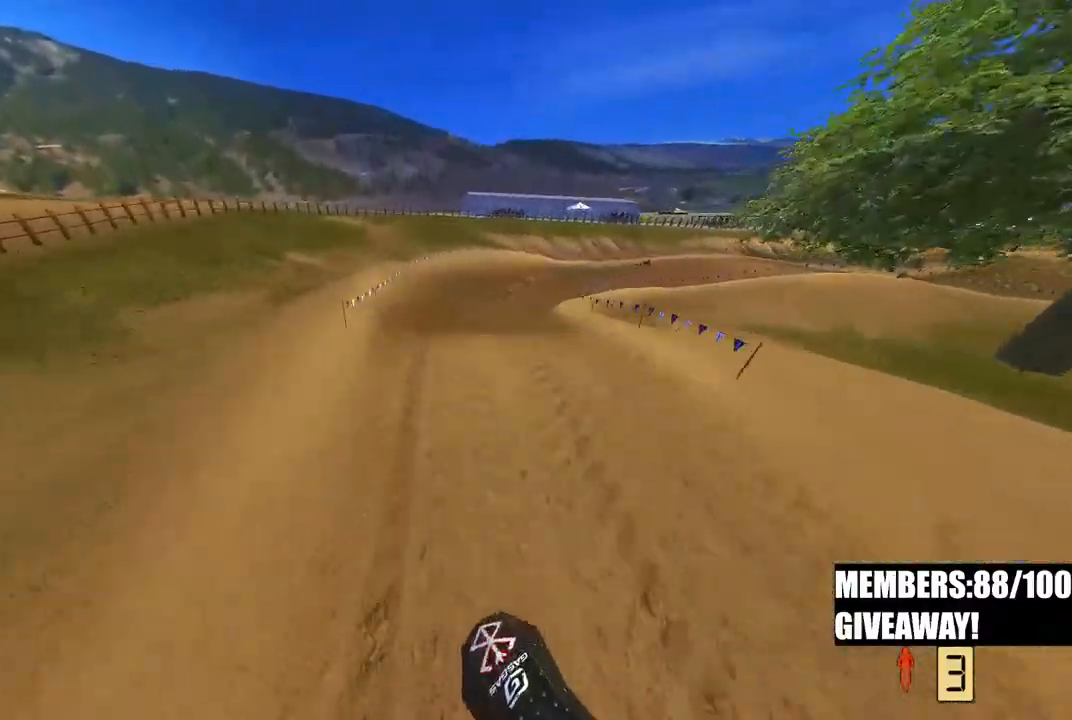
{"dt_ms": 500, "buttons": [], "left_stick": "up-right", "right_stick": "up", "events": [[233, "left_stick", "up-right"], [433, "R2", "up"]]}
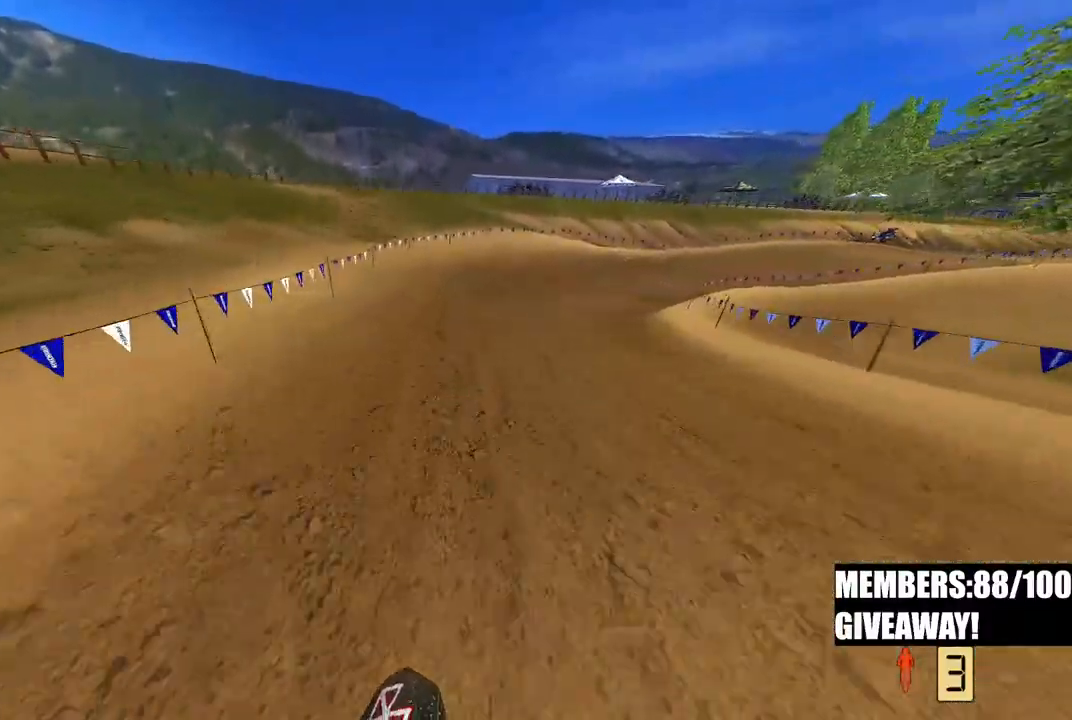
{"dt_ms": 500, "buttons": ["R2"], "left_stick": "up-right", "right_stick": "left", "events": [[67, "R2", "down"], [117, "right_stick", "up-left"], [150, "R3", "down"], [267, "R3", "up"], [483, "right_stick", "left"]]}
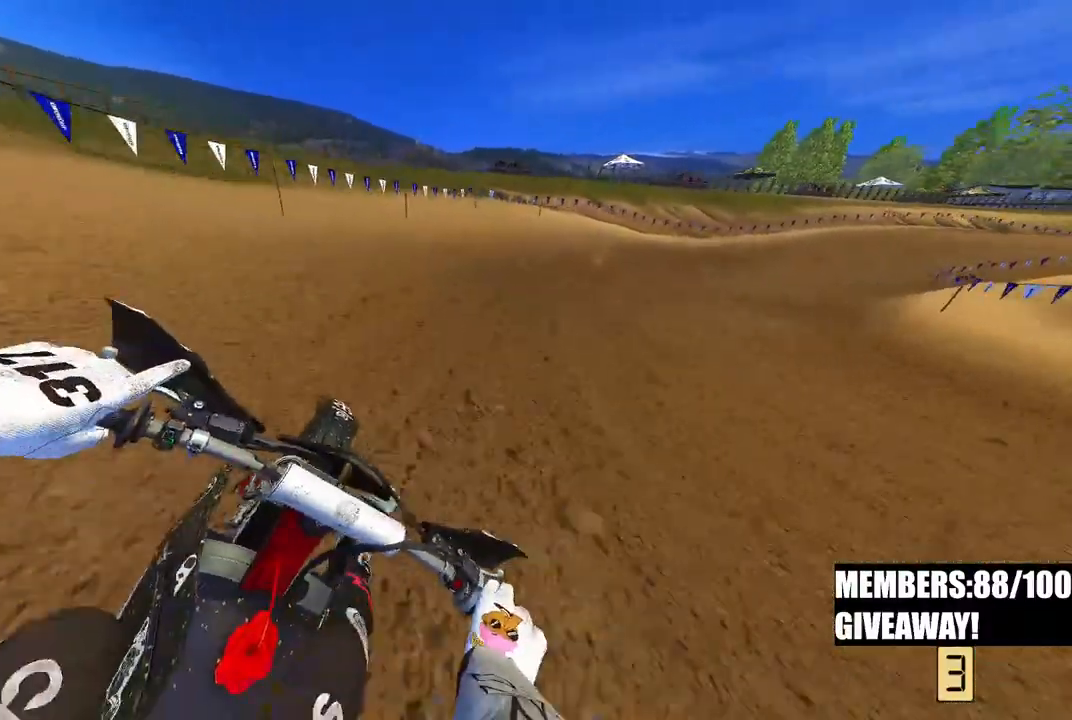
{"dt_ms": 500, "buttons": ["R2"], "left_stick": "up-right", "right_stick": "left", "events": []}
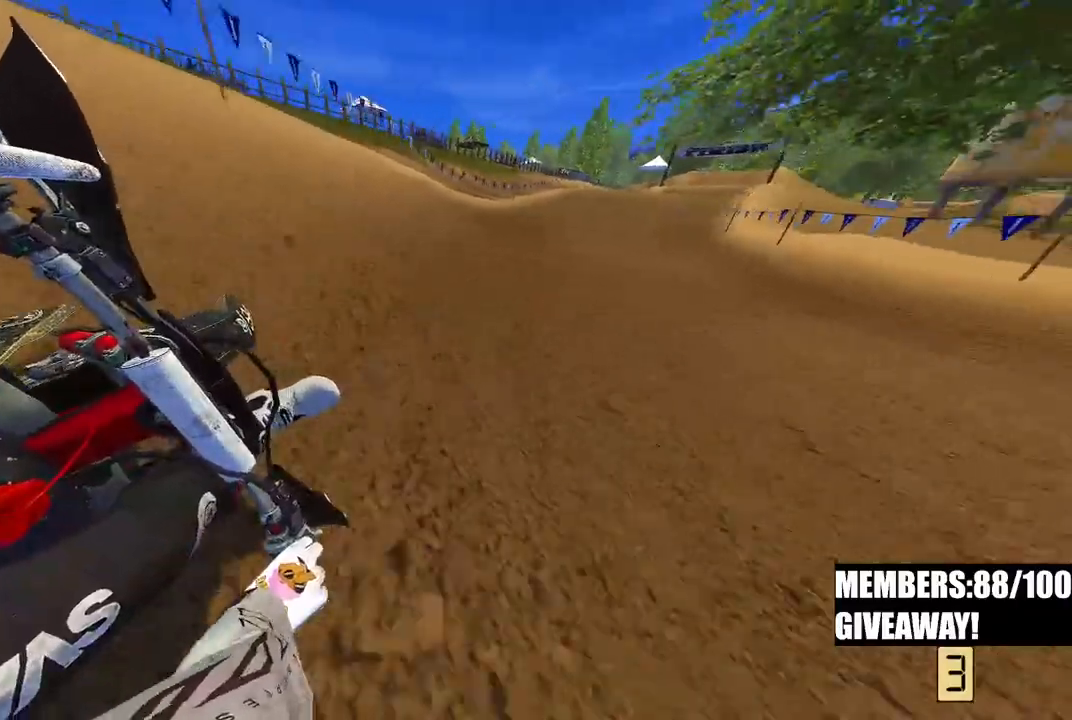
{"dt_ms": 500, "buttons": ["R2"], "left_stick": "up-right", "right_stick": "center", "events": [[283, "right_stick", "center"]]}
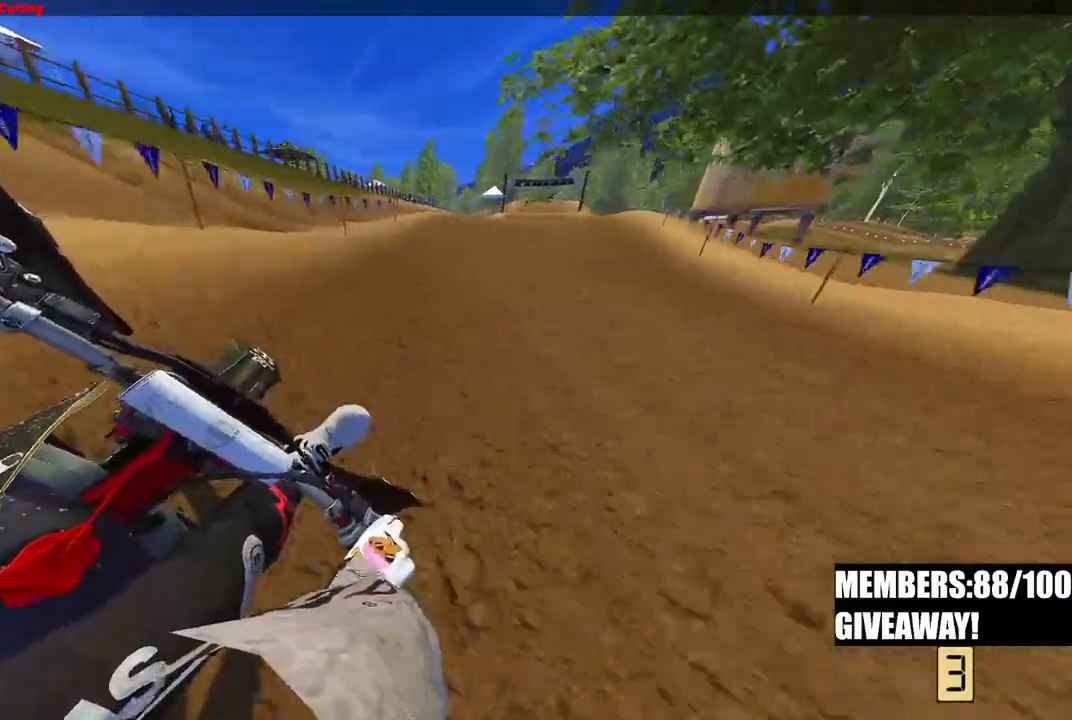
{"dt_ms": 500, "buttons": ["R2"], "left_stick": "up-right", "right_stick": "up-right", "events": [[50, "right_stick", "right"], [383, "right_stick", "up-right"]]}
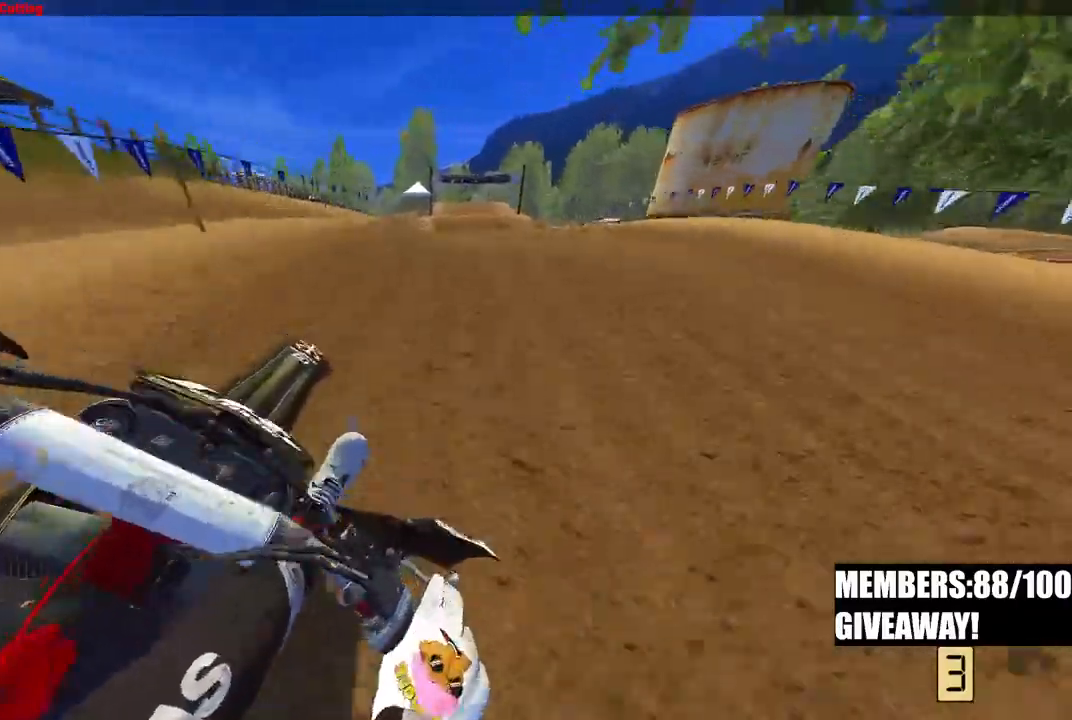
{"dt_ms": 500, "buttons": ["R2"], "left_stick": "center", "right_stick": "down-left", "events": [[50, "R3", "down"], [67, "right_stick", "up-left"], [167, "R3", "up"], [267, "right_stick", "down-left"], [317, "R2", "up"], [367, "left_stick", "center"], [400, "R2", "down"]]}
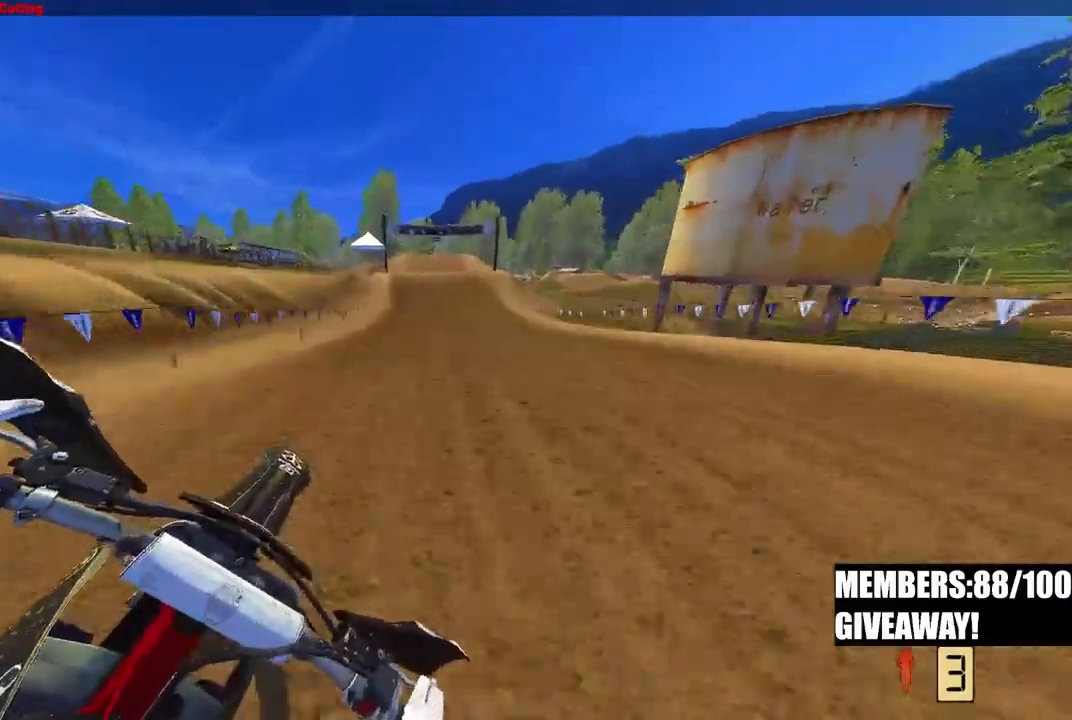
{"dt_ms": 500, "buttons": ["R2"], "left_stick": "down-left", "right_stick": "up-left", "events": [[17, "left_stick", "down"], [17, "right_stick", "left"], [167, "right_stick", "up-left"], [217, "left_stick", "down-left"]]}
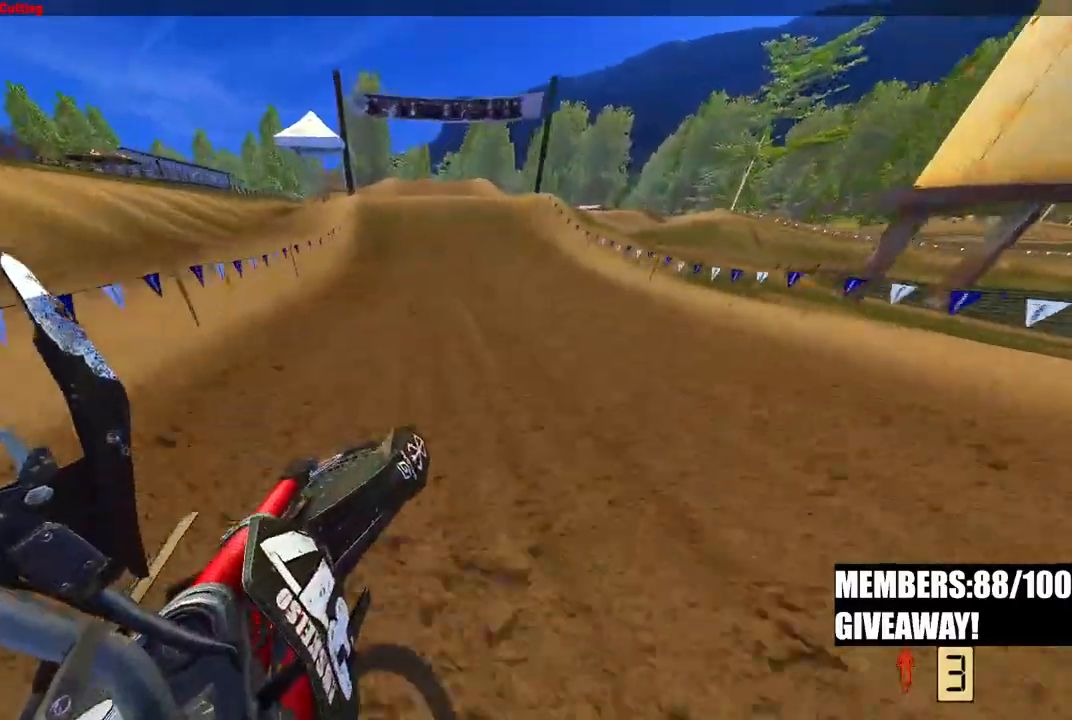
{"dt_ms": 500, "buttons": ["R2"], "left_stick": "up", "right_stick": "left", "events": [[167, "left_stick", "up-left"], [167, "right_stick", "left"], [433, "left_stick", "up"]]}
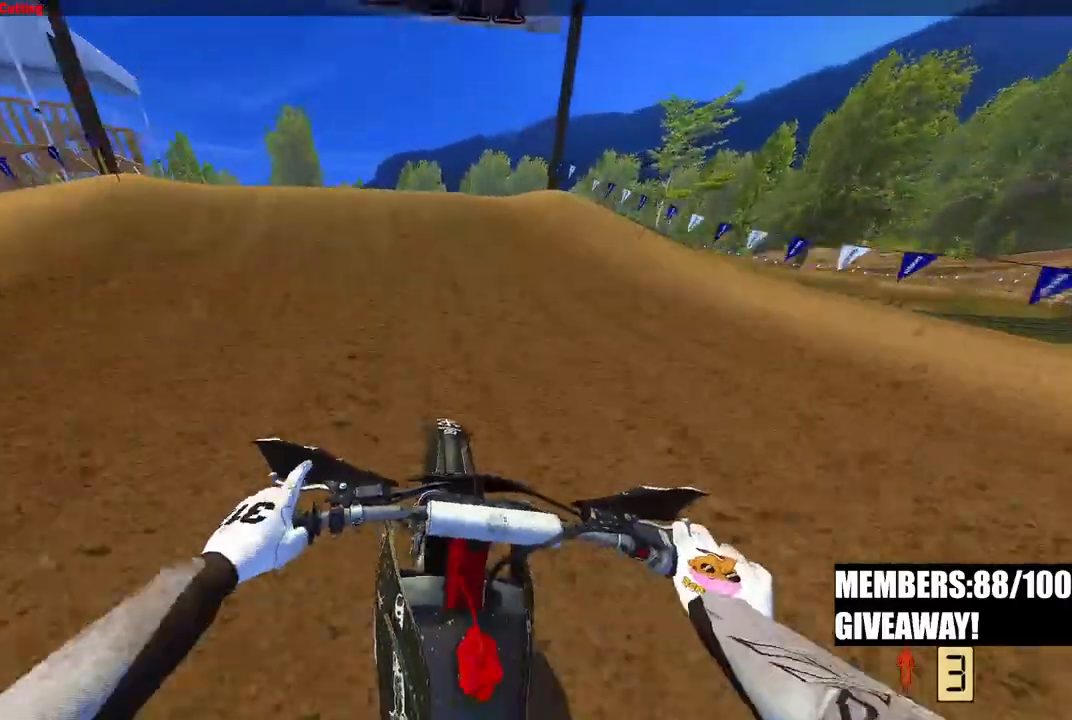
{"dt_ms": 500, "buttons": [], "left_stick": "center", "right_stick": "down-right", "events": [[67, "left_stick", "up-left"], [133, "R3", "down"], [133, "right_stick", "down-left"], [167, "left_stick", "left"], [217, "R3", "up"], [250, "R2", "up"], [283, "R3", "down"], [400, "R3", "up"], [433, "right_stick", "down-right"], [500, "left_stick", "center"]]}
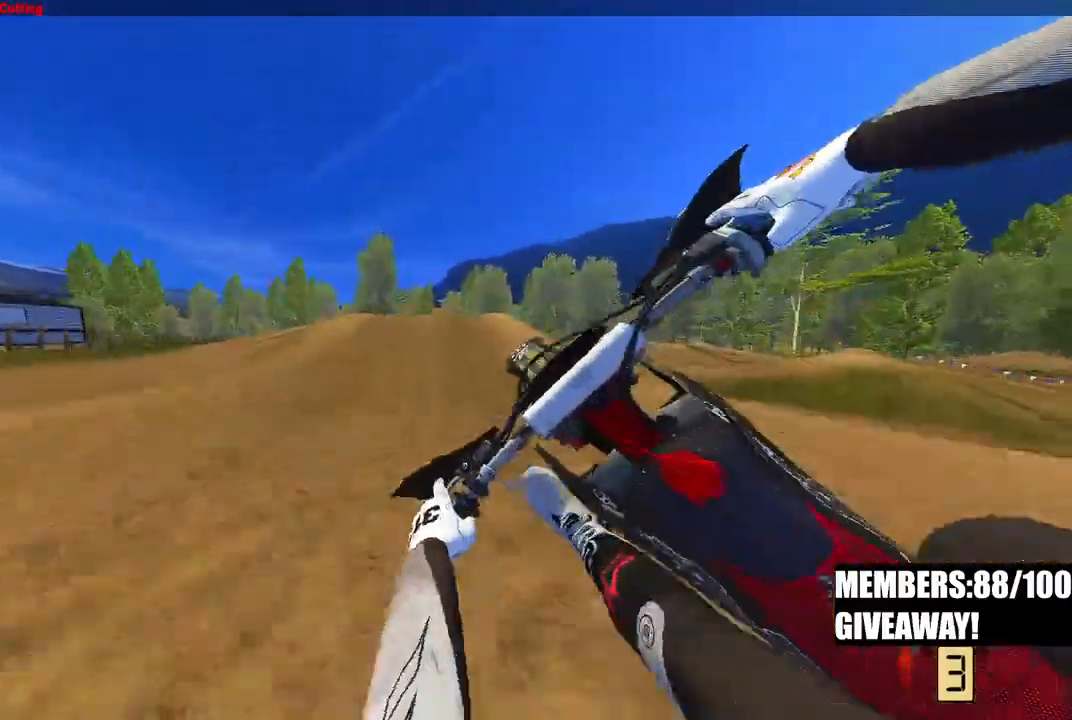
{"dt_ms": 500, "buttons": ["R2"], "left_stick": "right", "right_stick": "up-right", "events": [[200, "left_stick", "right"], [333, "R2", "down"], [383, "right_stick", "up-right"]]}
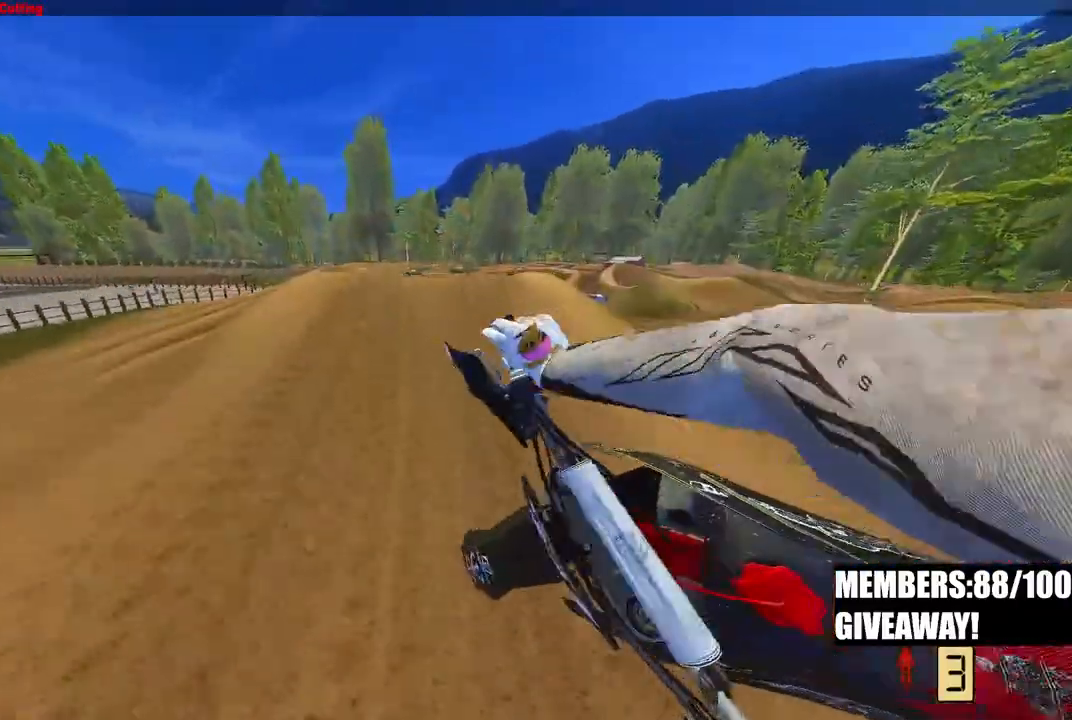
{"dt_ms": 500, "buttons": ["R2"], "left_stick": "up-right", "right_stick": "up", "events": [[167, "left_stick", "up-right"], [167, "right_stick", "up"]]}
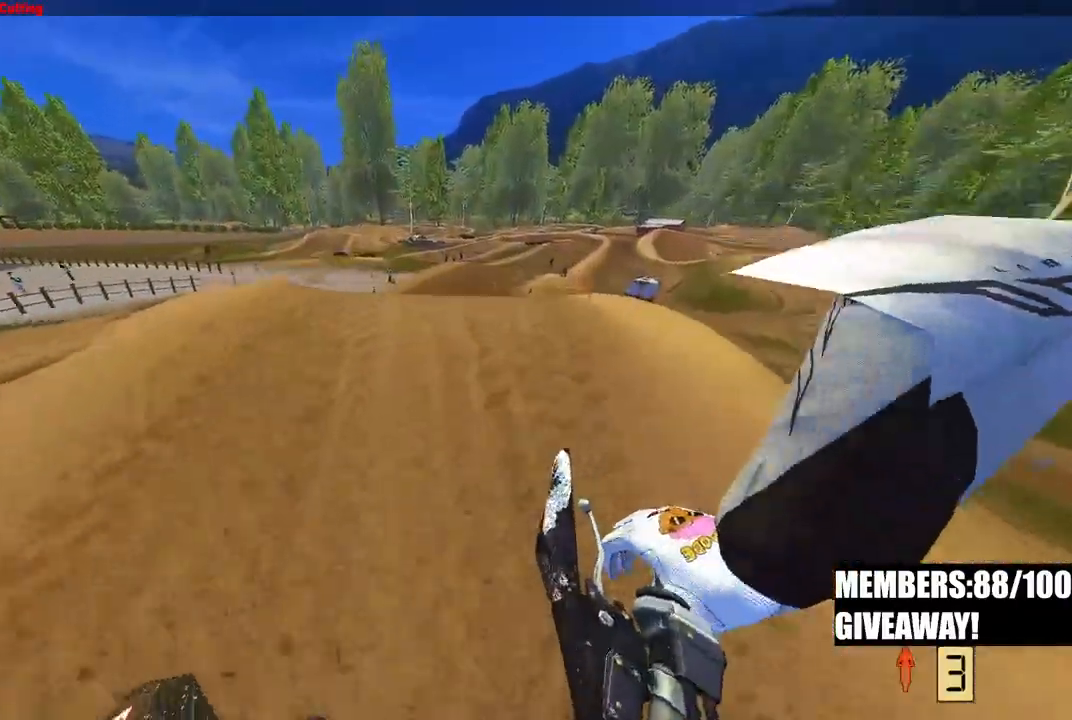
{"dt_ms": 1000, "buttons": ["R2"], "left_stick": "up-right", "right_stick": "up-left"}
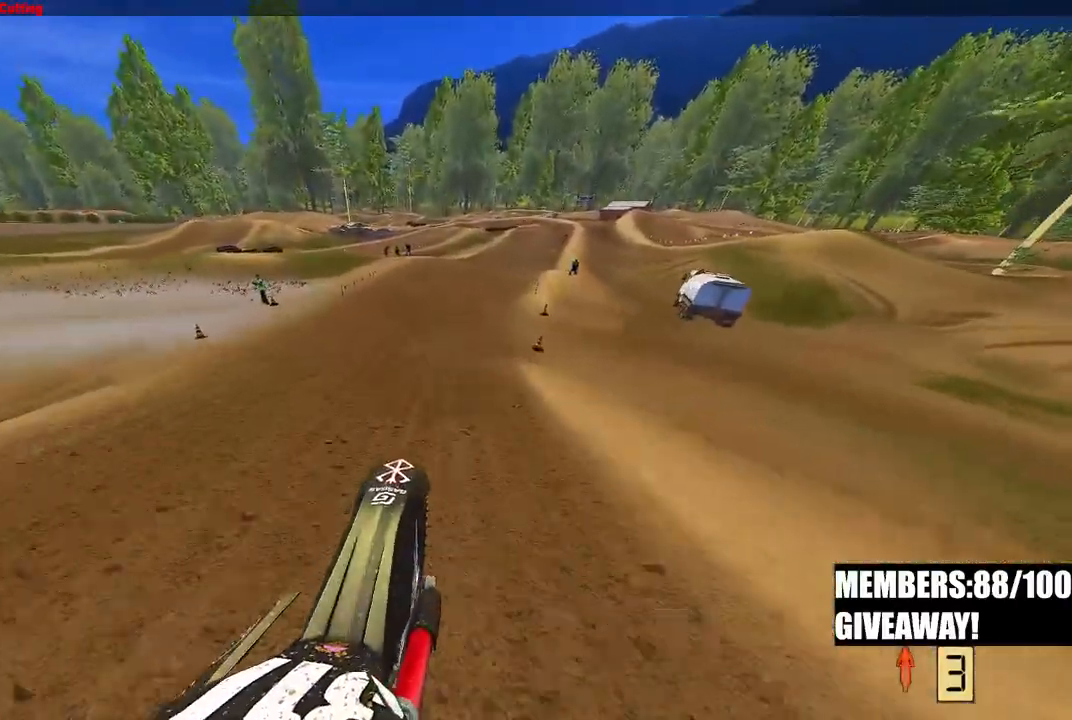
{"dt_ms": 1000, "buttons": ["R2"], "left_stick": "up", "right_stick": "left"}
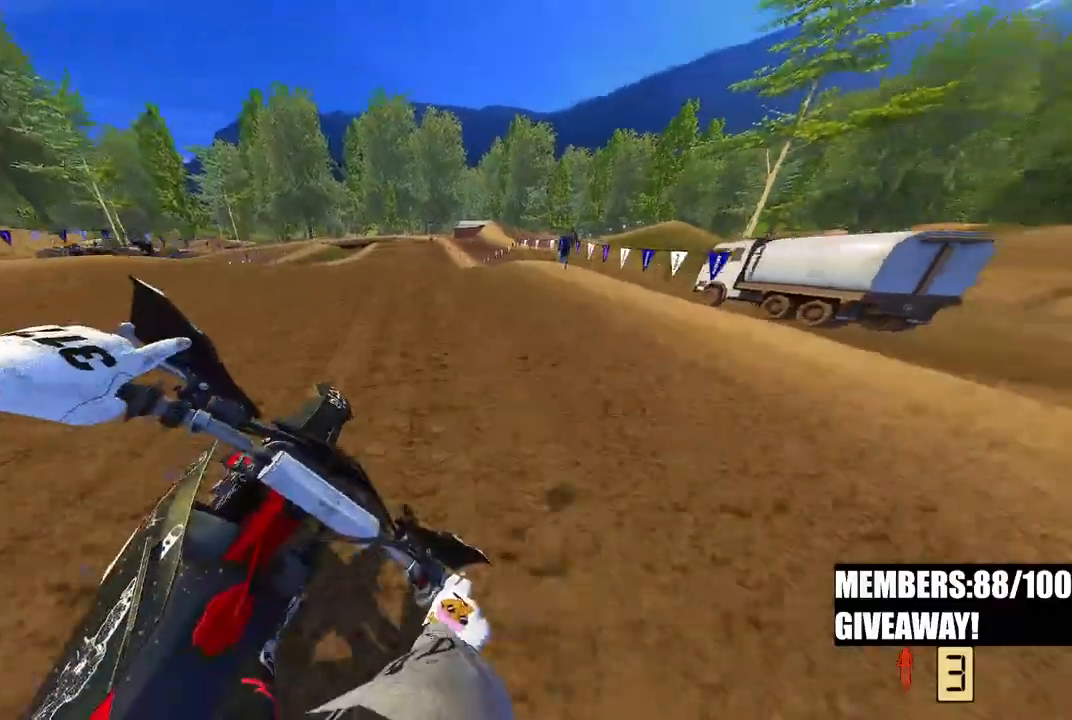
{"dt_ms": 500, "buttons": ["R2"], "left_stick": "up", "right_stick": "up-left", "events": [[283, "right_stick", "up-left"]]}
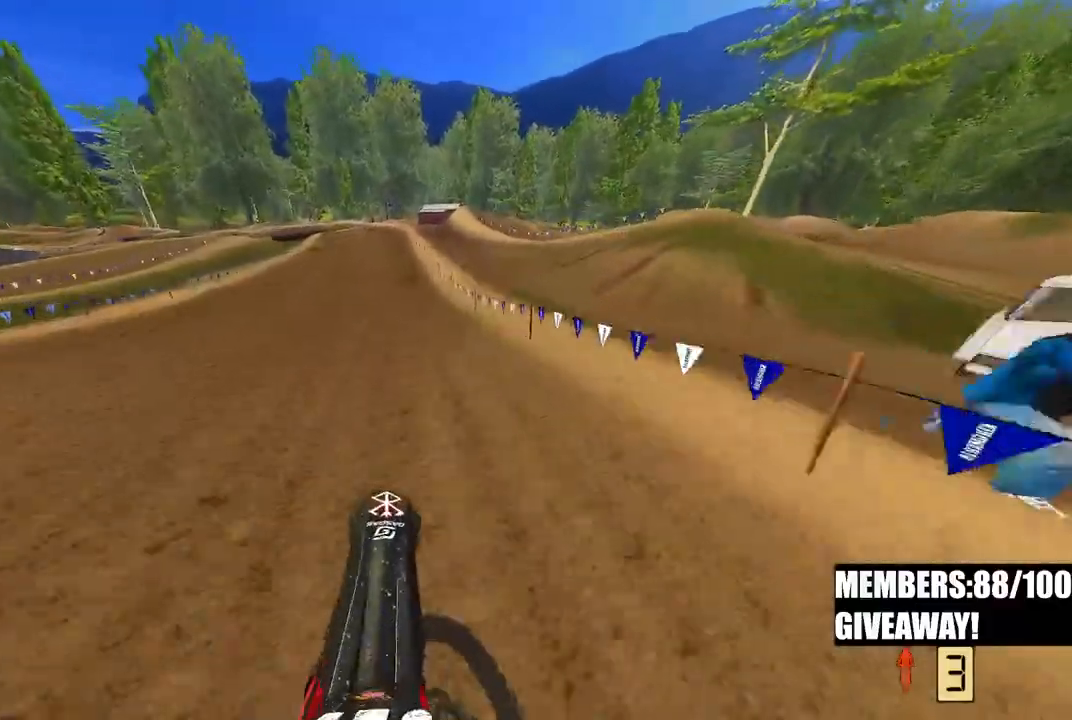
{"dt_ms": 500, "buttons": ["R2"], "left_stick": "left", "right_stick": "up-left", "events": [[67, "left_stick", "center"], [267, "left_stick", "left"]]}
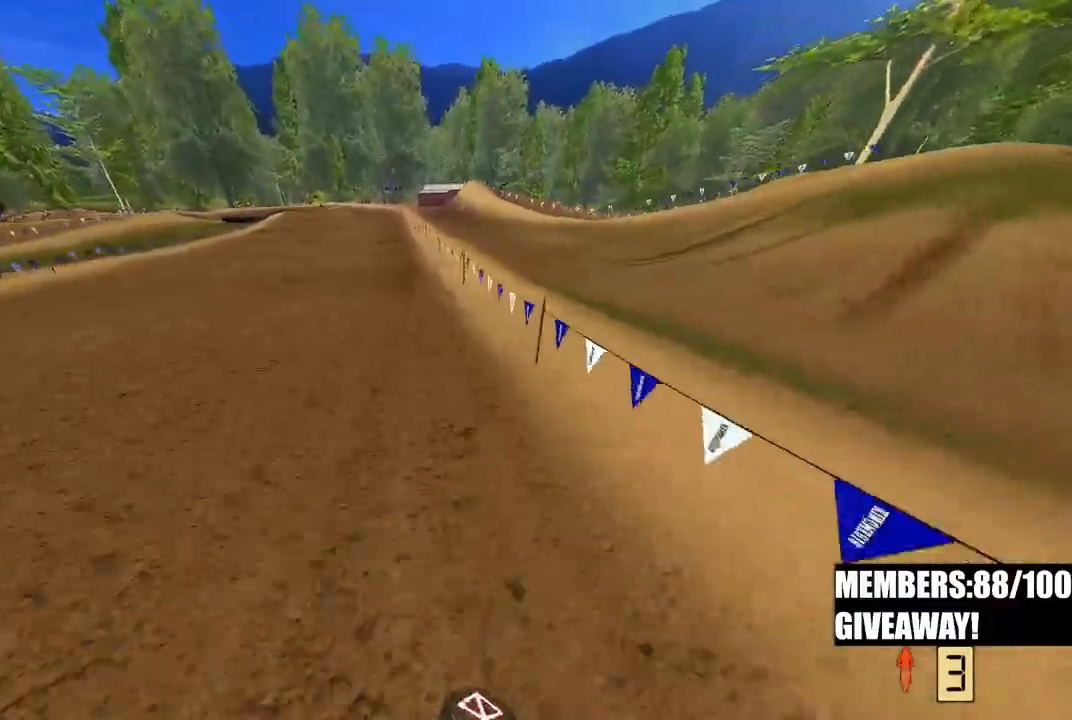
{"dt_ms": 500, "buttons": ["R2"], "left_stick": "up", "right_stick": "up-left", "events": [[217, "R3", "down"], [233, "left_stick", "up"], [333, "R3", "up"]]}
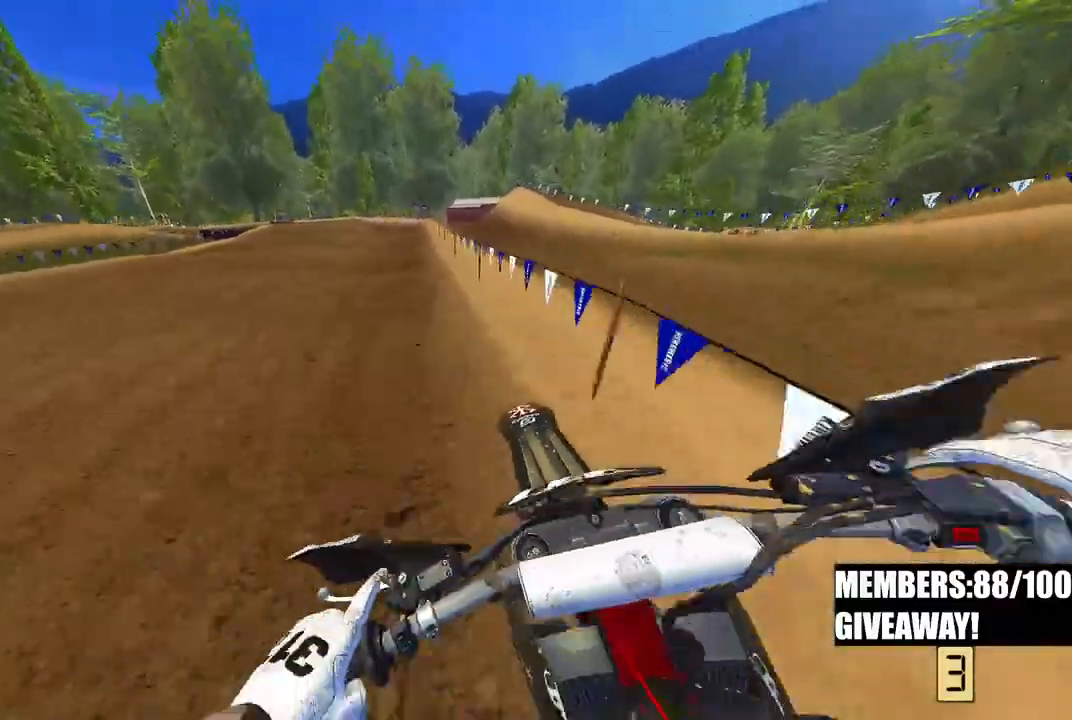
{"dt_ms": 500, "buttons": ["R2"], "left_stick": "up", "right_stick": "down-left"}
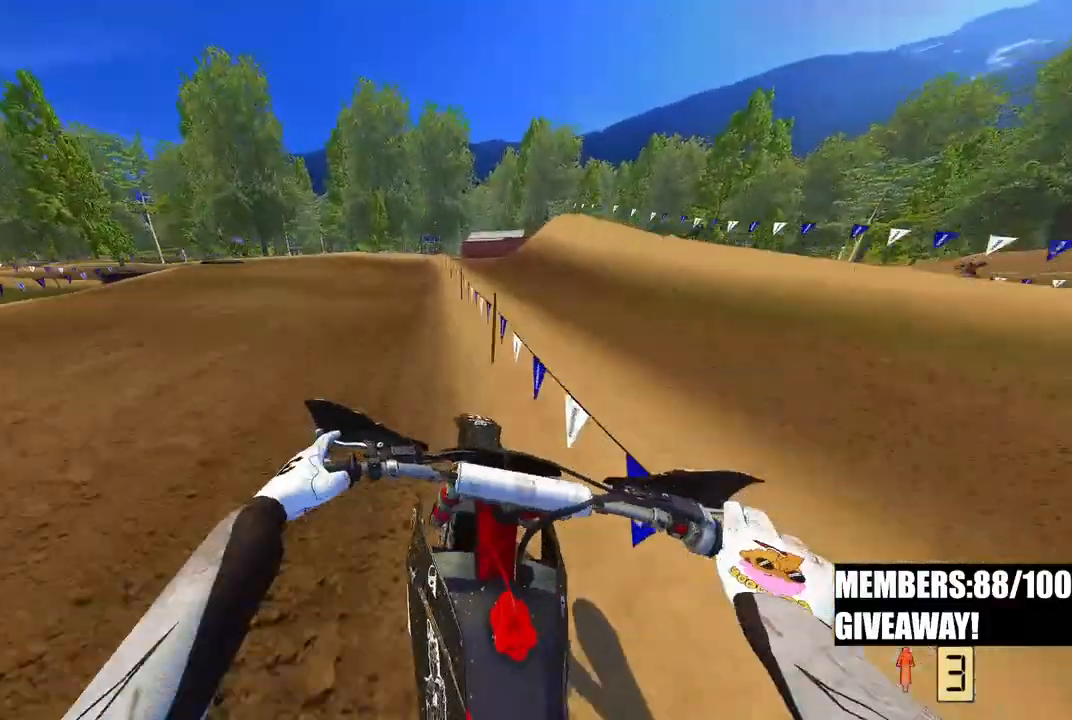
{"dt_ms": 500, "buttons": ["R2"], "left_stick": "up-left", "right_stick": "down-left", "events": [[317, "left_stick", "up-left"]]}
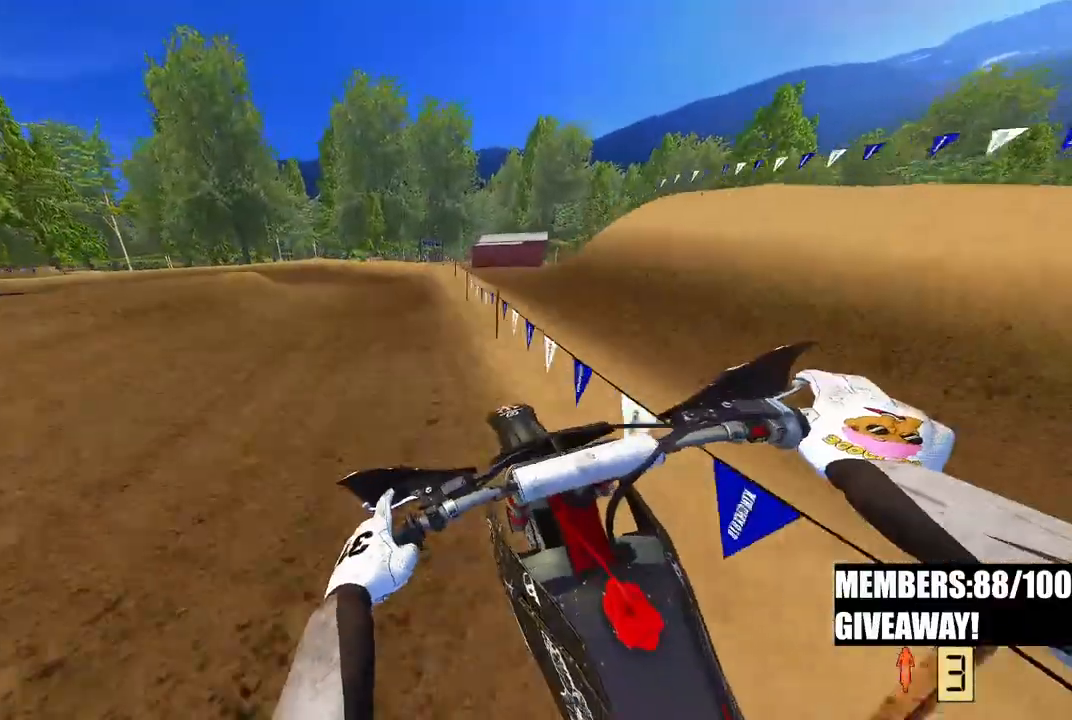
{"dt_ms": 500, "buttons": ["R2"], "left_stick": "up-left", "right_stick": "down-left", "events": []}